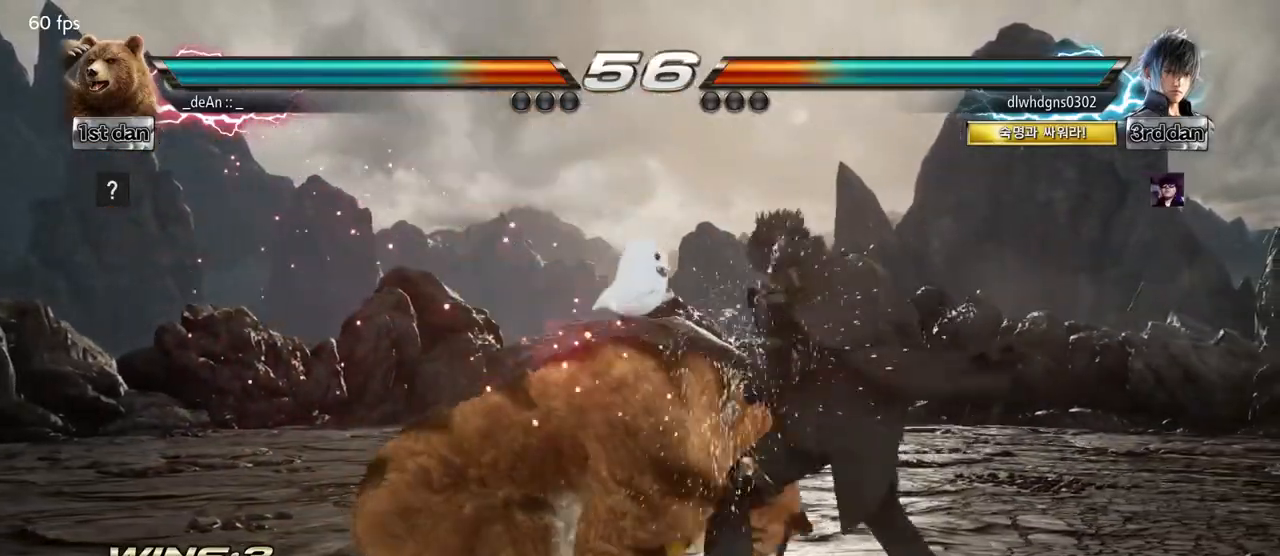
Gameplay with a controller (arcade stick); each line is a JSON object with the inputs held at the frame after it. "events" lists button and stick changes between this image and that frame as [ms after this image, input, new state], when the widget could be followed in between. Not read: L3 R3.
{"buttons": [], "left_stick": "left", "events": [[333, "SQUARE", "up"], [333, "TRIANGLE", "up"], [333, "left_stick", "center"], [500, "left_stick", "left"]]}
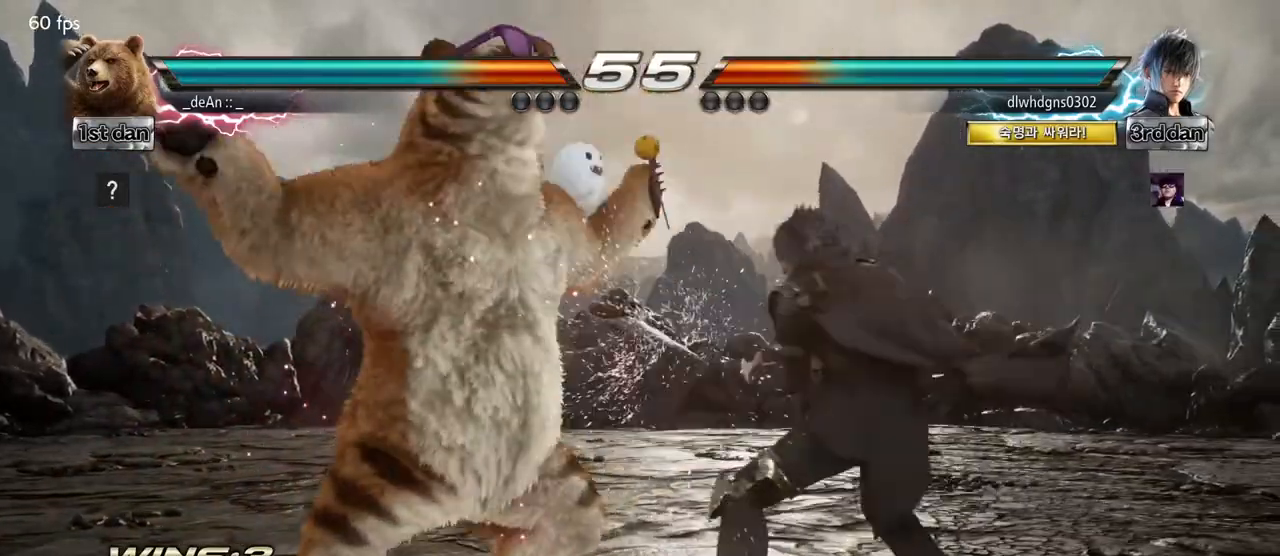
{"buttons": [], "left_stick": "left", "events": []}
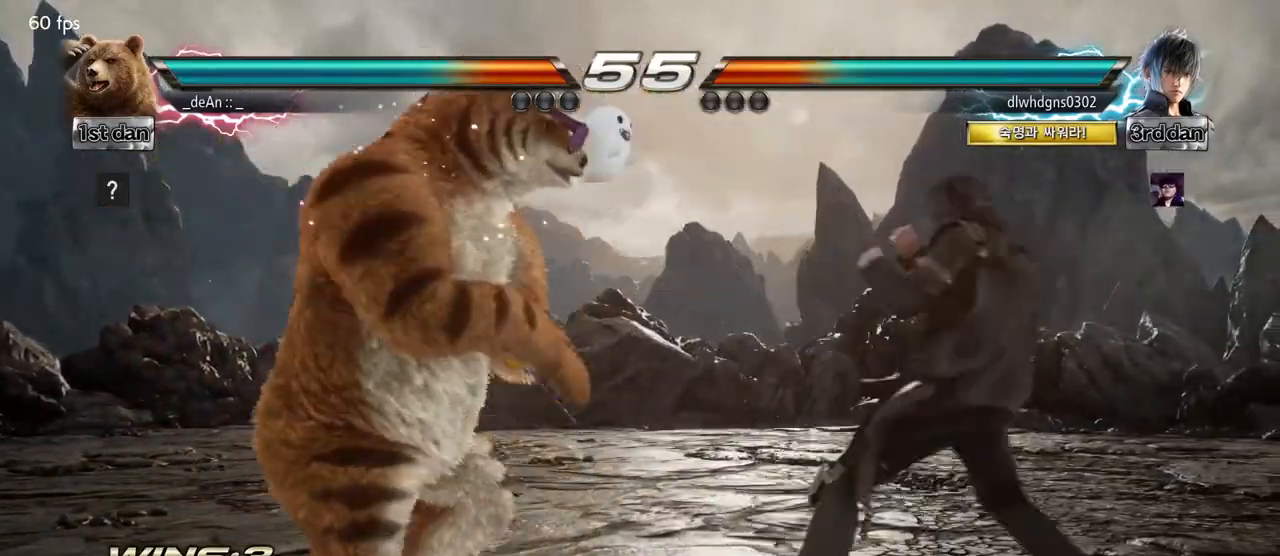
{"buttons": [], "left_stick": "center", "events": [[500, "left_stick", "center"]]}
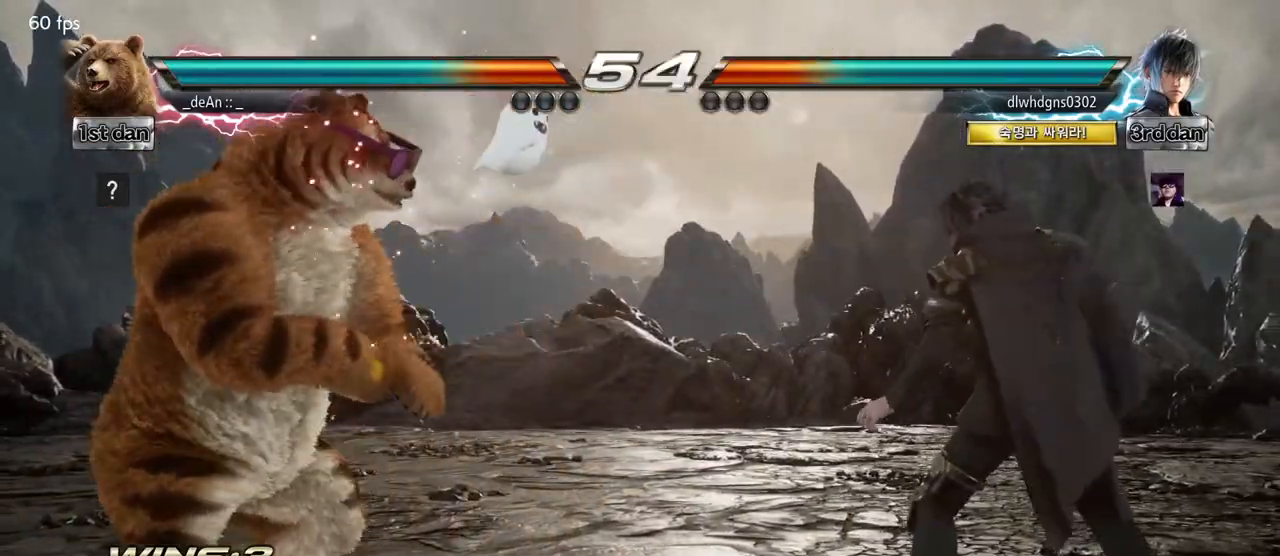
{"buttons": [], "left_stick": "center", "events": [[67, "left_stick", "left"], [200, "left_stick", "center"], [283, "left_stick", "left"], [350, "left_stick", "down-left"], [467, "left_stick", "center"]]}
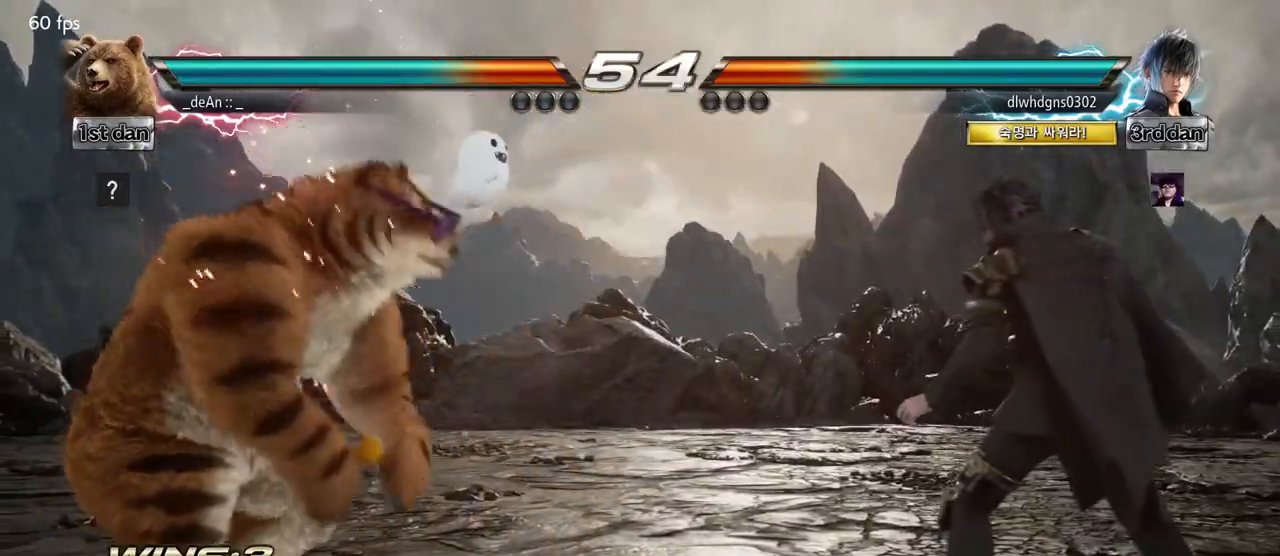
{"buttons": [], "left_stick": "right", "events": [[167, "left_stick", "left"], [317, "left_stick", "center"], [367, "left_stick", "right"], [450, "left_stick", "center"], [500, "left_stick", "right"]]}
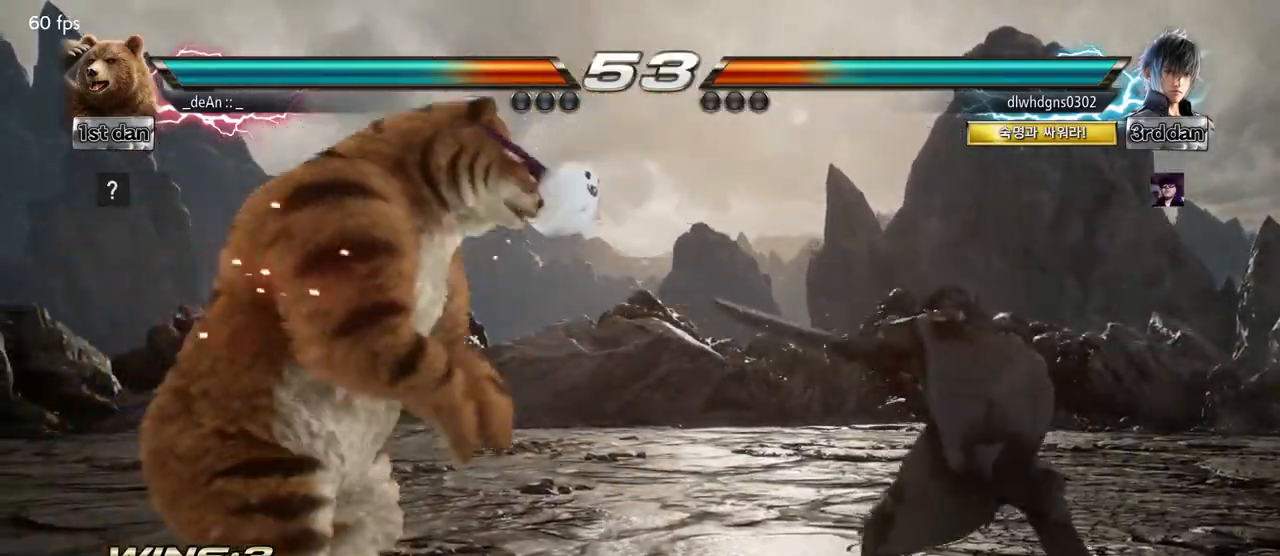
{"buttons": [], "left_stick": "center", "events": [[50, "TRIANGLE", "down"], [167, "TRIANGLE", "up"], [217, "left_stick", "center"]]}
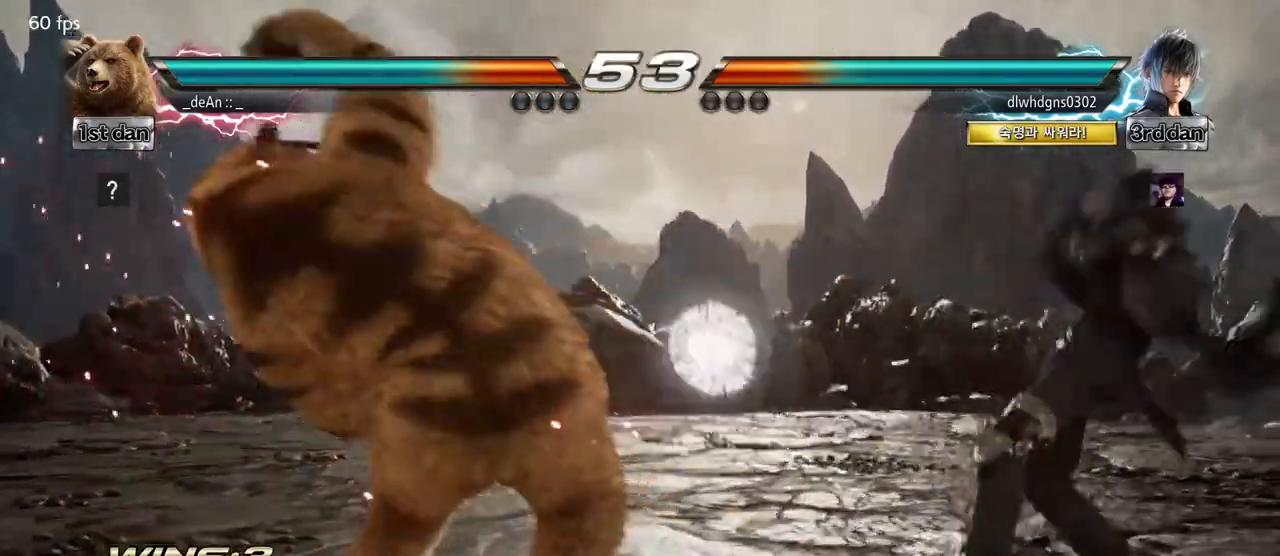
{"buttons": [], "left_stick": "left", "events": [[200, "left_stick", "left"]]}
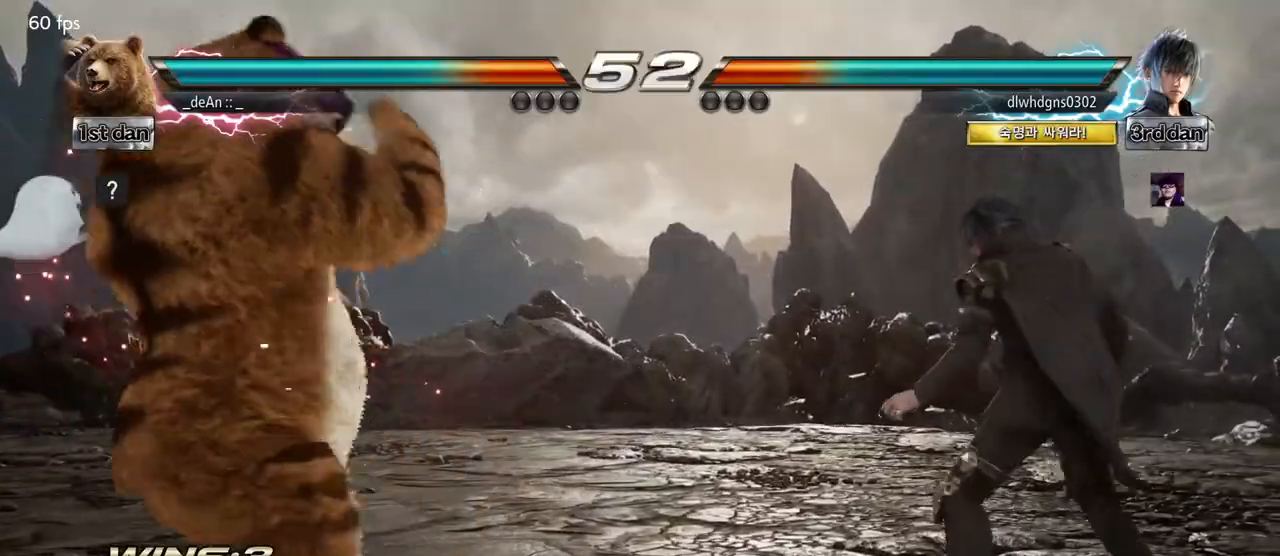
{"buttons": [], "left_stick": "center", "events": [[167, "left_stick", "down-left"], [200, "TRIANGLE", "down"], [317, "TRIANGLE", "up"], [417, "left_stick", "center"]]}
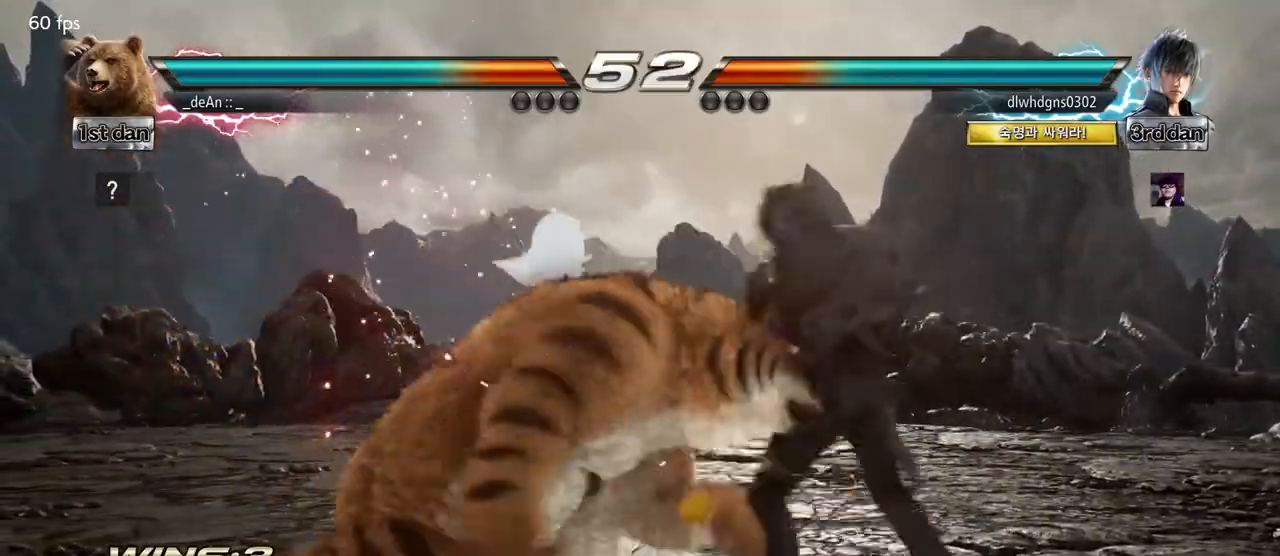
{"buttons": ["CIRCLE"], "left_stick": "center", "events": [[450, "CIRCLE", "down"]]}
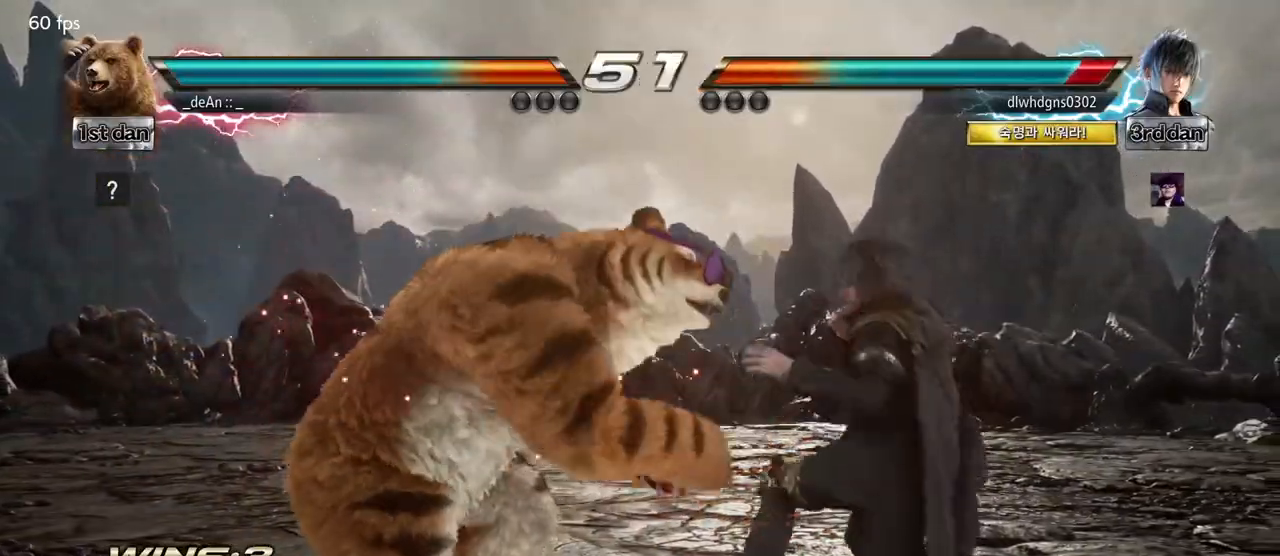
{"buttons": [], "left_stick": "right", "events": [[117, "CIRCLE", "up"], [500, "left_stick", "right"]]}
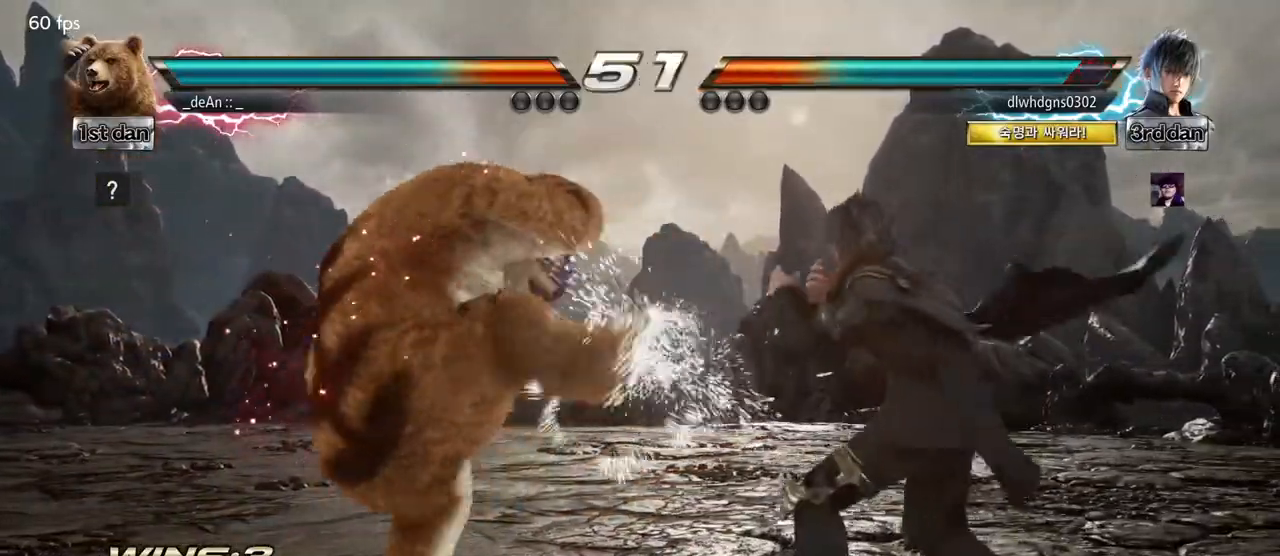
{"buttons": [], "left_stick": "center", "events": [[33, "left_stick", "up-right"], [67, "CROSS", "down"], [233, "CROSS", "up"], [283, "left_stick", "center"]]}
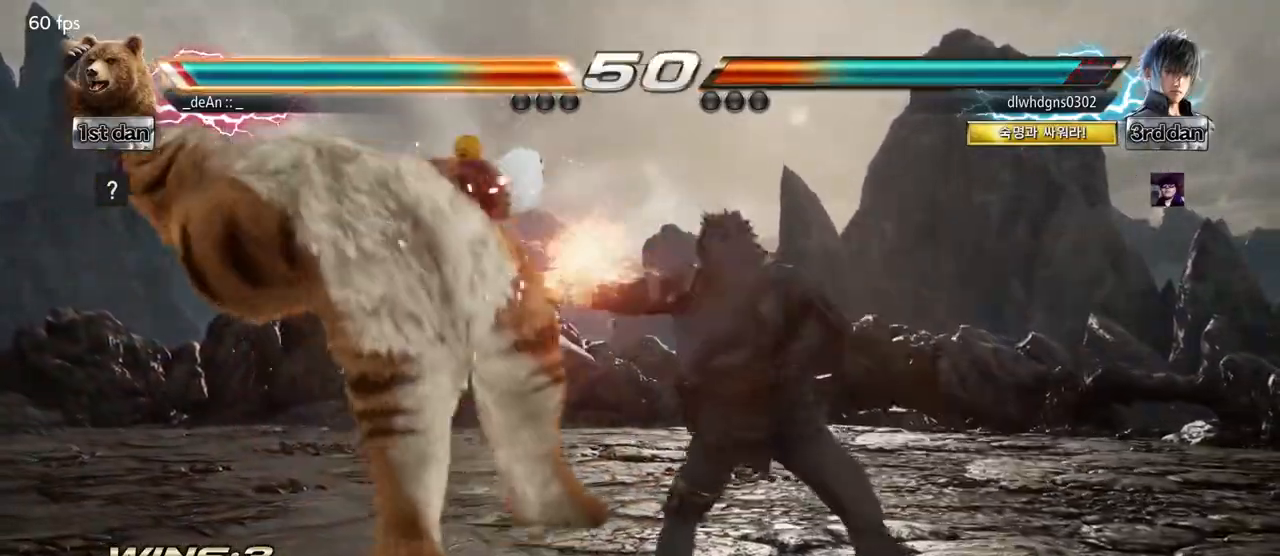
{"buttons": [], "left_stick": "left", "events": [[233, "left_stick", "left"]]}
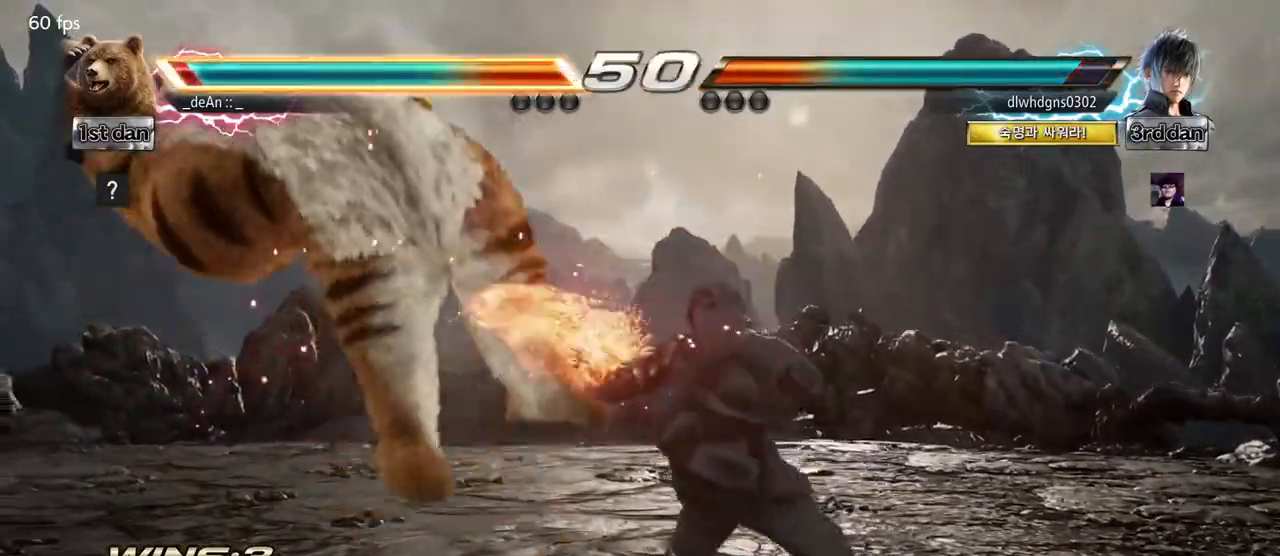
{"buttons": [], "left_stick": "left", "events": []}
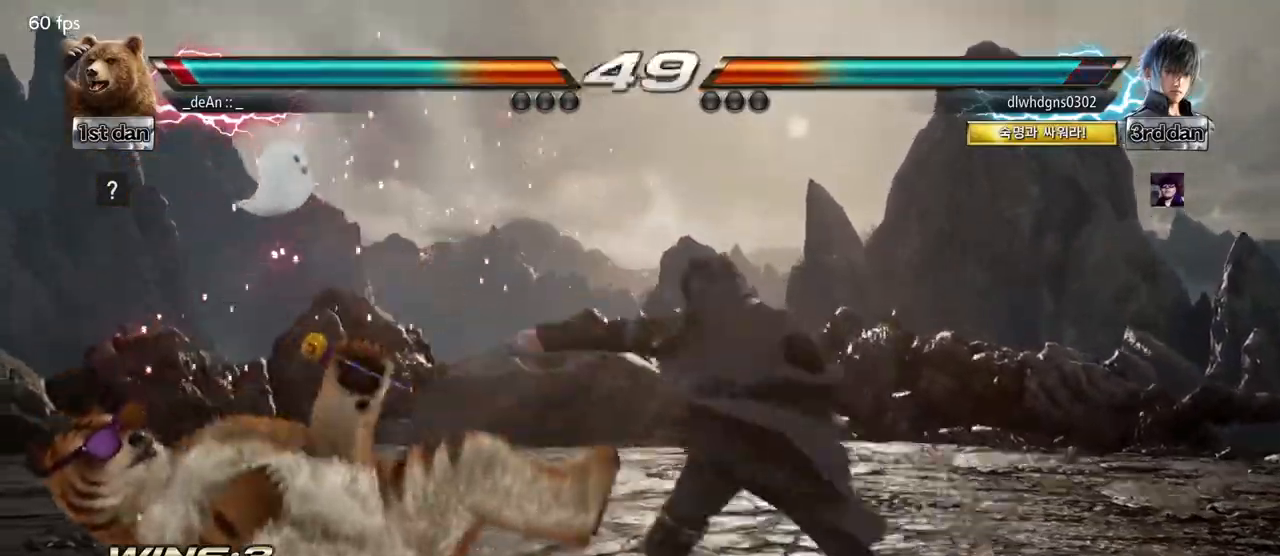
{"buttons": [], "left_stick": "center", "events": [[183, "SQUARE", "down"], [333, "SQUARE", "up"], [433, "left_stick", "center"]]}
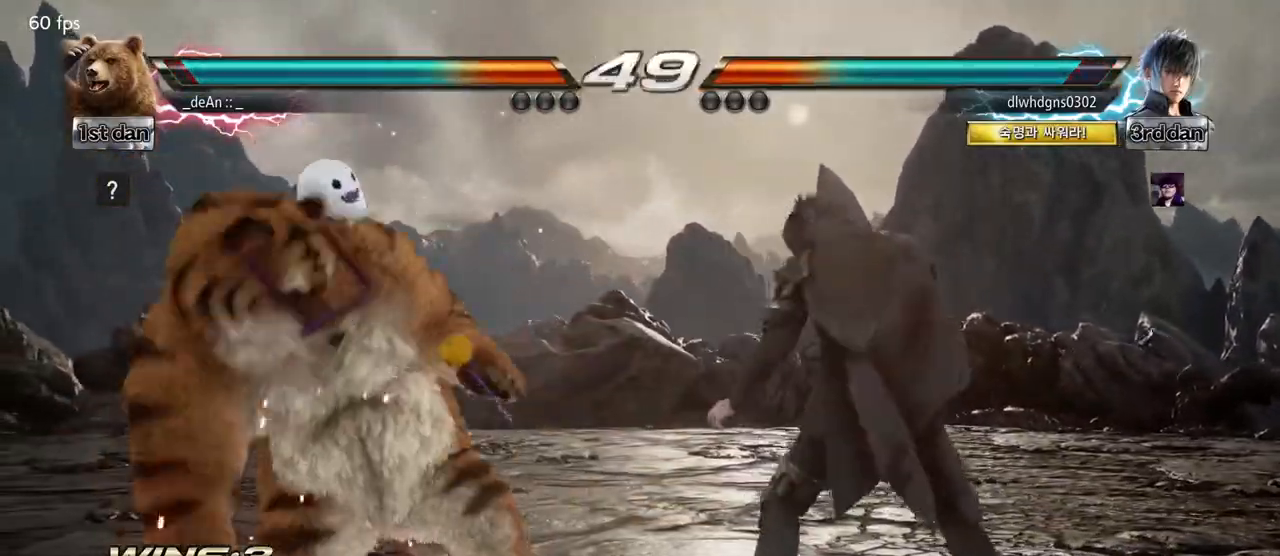
{"buttons": ["SQUARE"], "left_stick": "center", "events": [[283, "TRIANGLE", "down"], [367, "SQUARE", "down"], [417, "TRIANGLE", "up"]]}
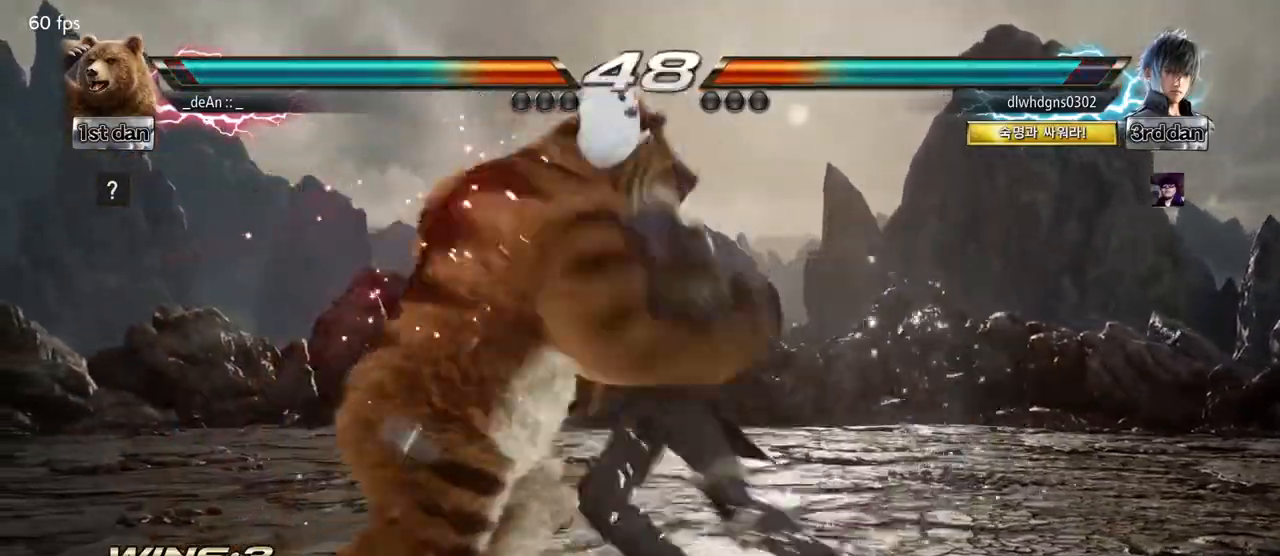
{"buttons": ["CROSS"], "left_stick": "left", "events": [[17, "CROSS", "down"], [50, "SQUARE", "up"], [317, "CROSS", "up"], [350, "CROSS", "down"], [400, "left_stick", "left"]]}
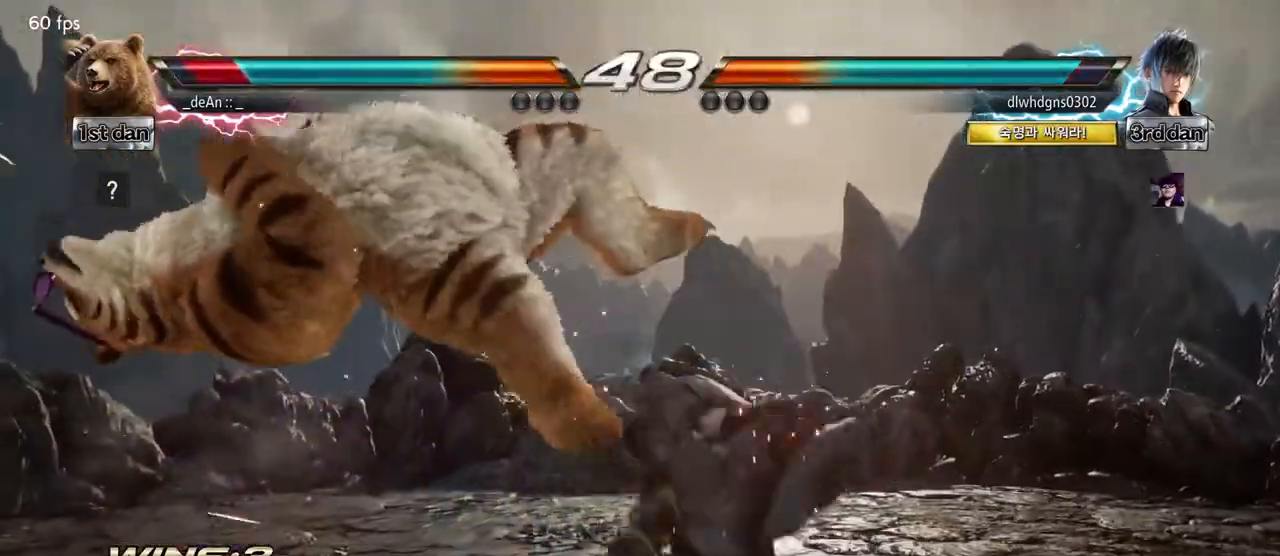
{"buttons": [], "left_stick": "left", "events": [[33, "CROSS", "up"]]}
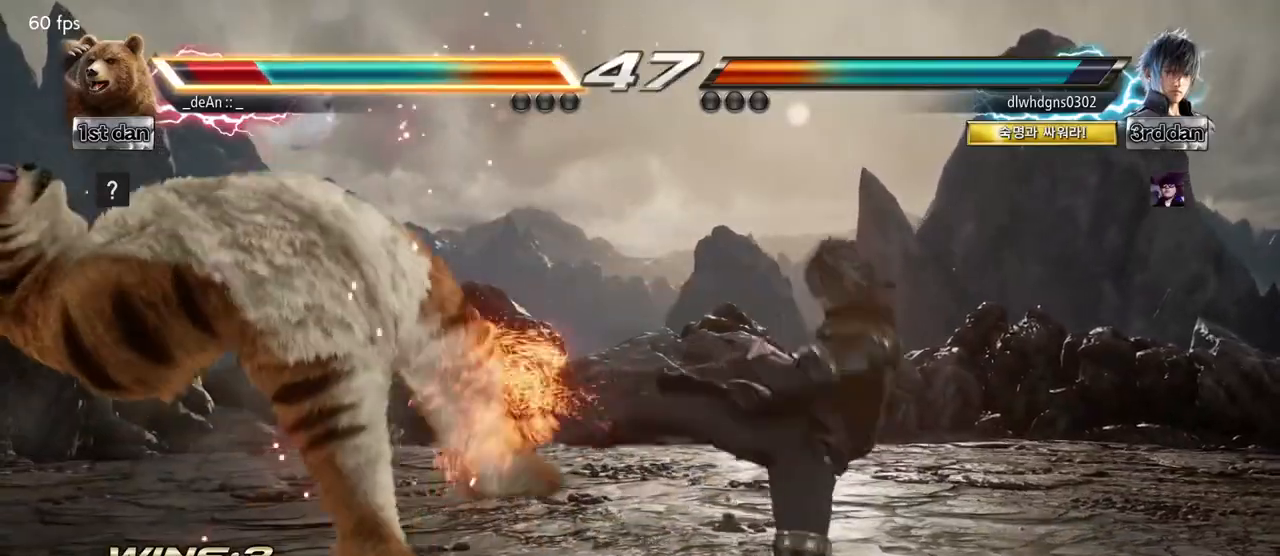
{"buttons": [], "left_stick": "left", "events": [[33, "SQUARE", "down"], [200, "SQUARE", "up"]]}
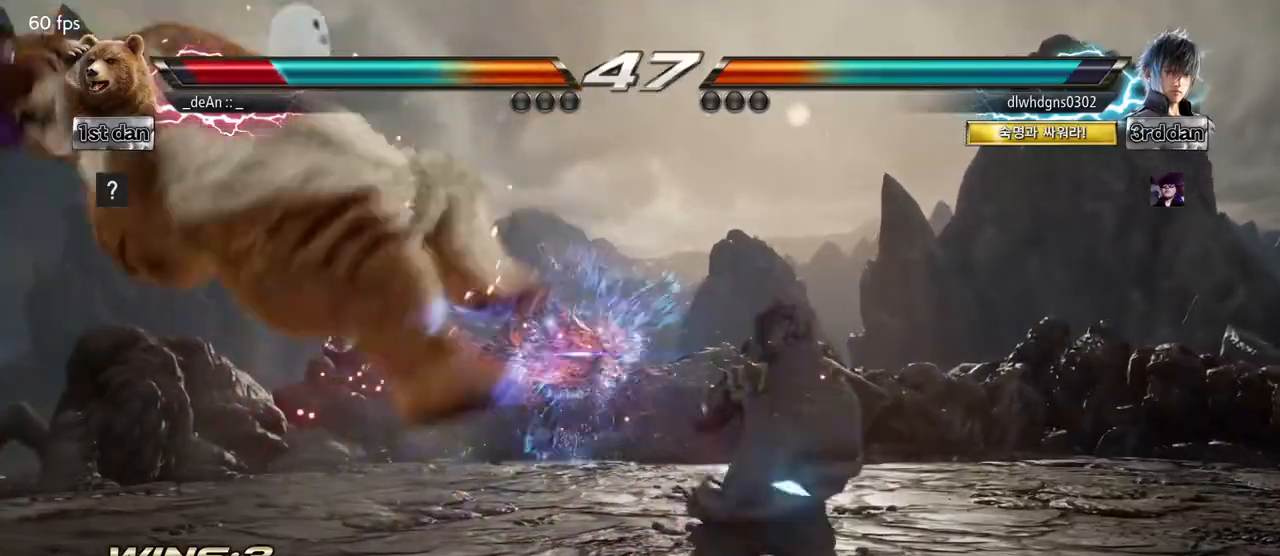
{"buttons": ["SQUARE"], "left_stick": "left", "events": [[350, "SQUARE", "down"]]}
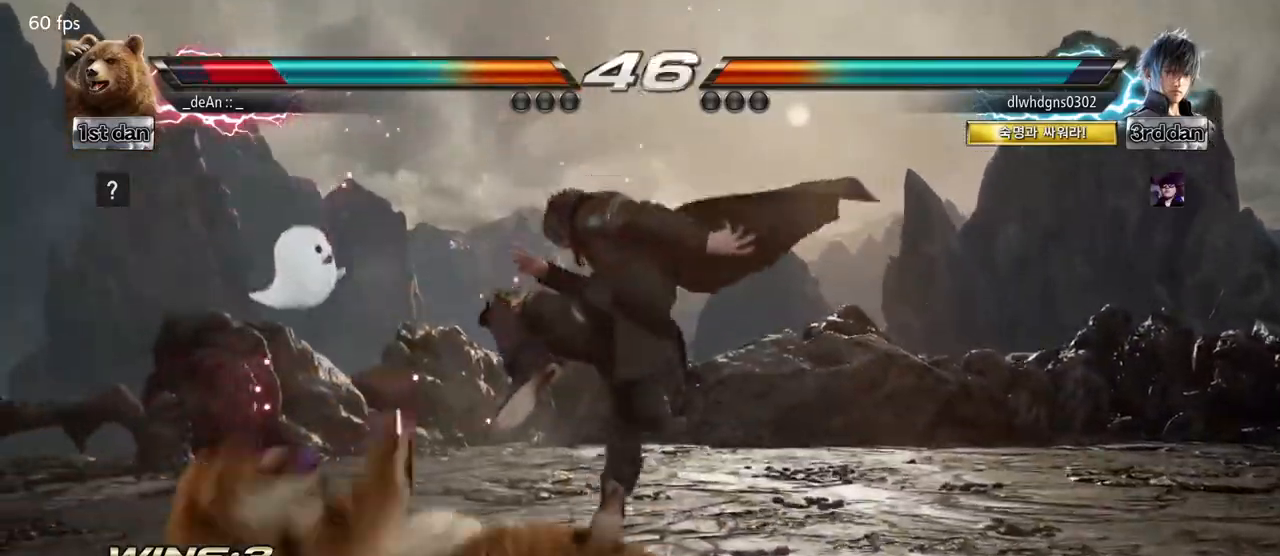
{"buttons": ["SQUARE"], "left_stick": "center", "events": [[17, "SQUARE", "up"], [300, "SQUARE", "down"], [317, "left_stick", "center"]]}
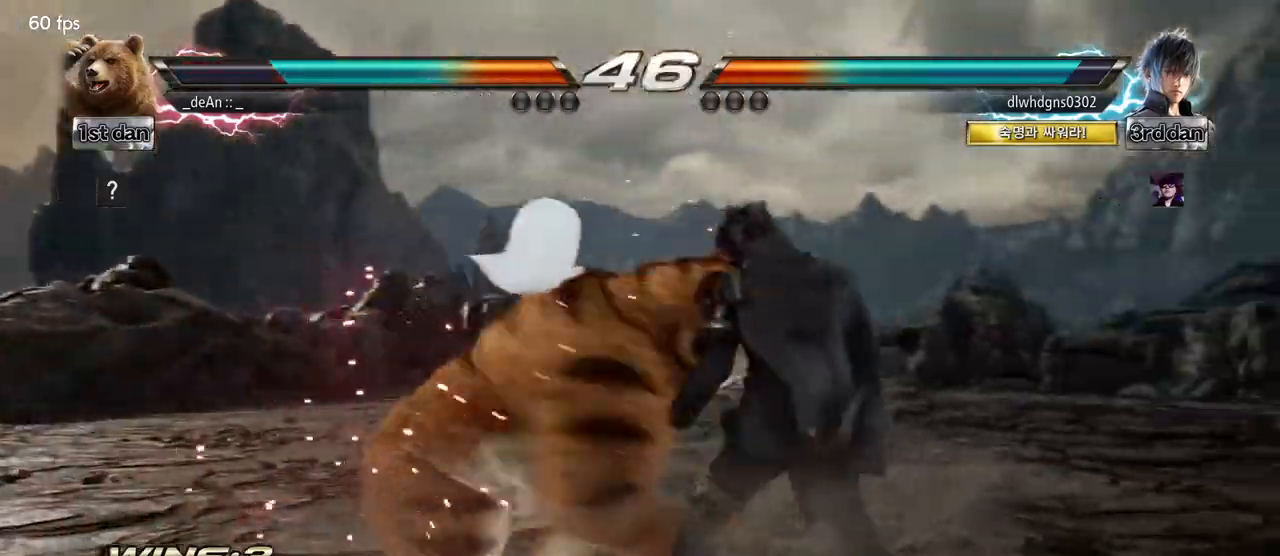
{"buttons": [], "left_stick": "center", "events": [[100, "SQUARE", "up"]]}
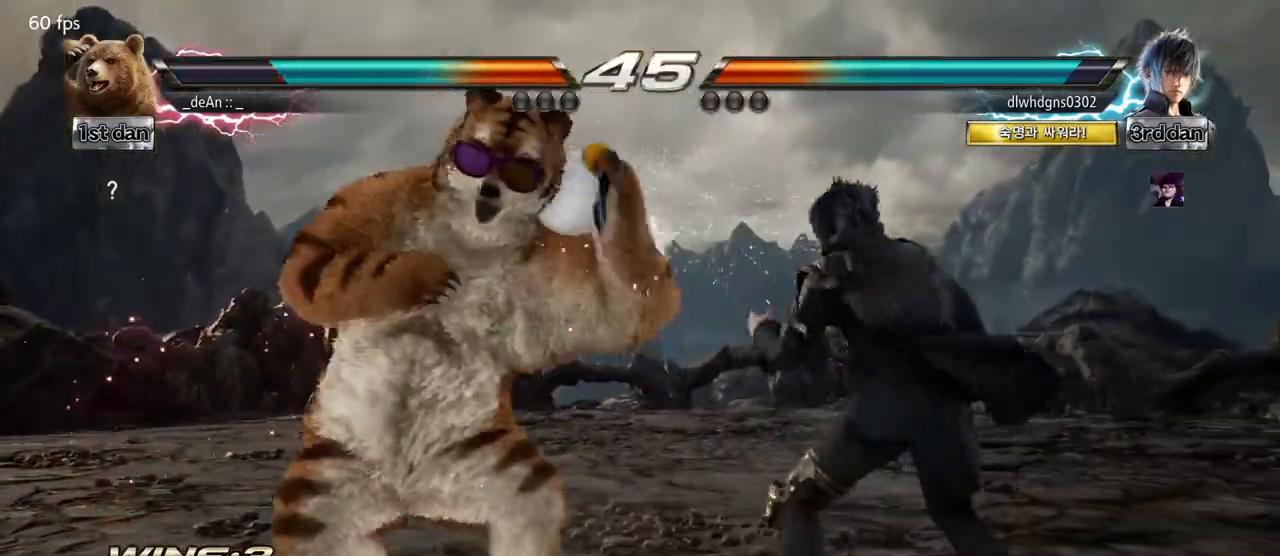
{"buttons": [], "left_stick": "left", "events": [[17, "left_stick", "left"]]}
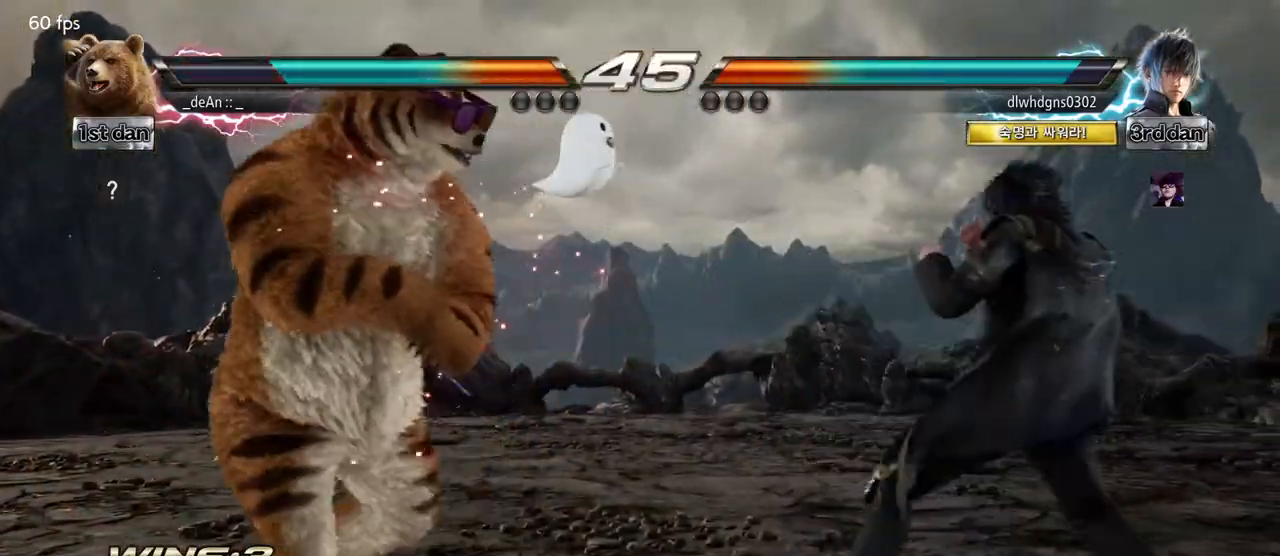
{"buttons": [], "left_stick": "center", "events": [[467, "left_stick", "center"]]}
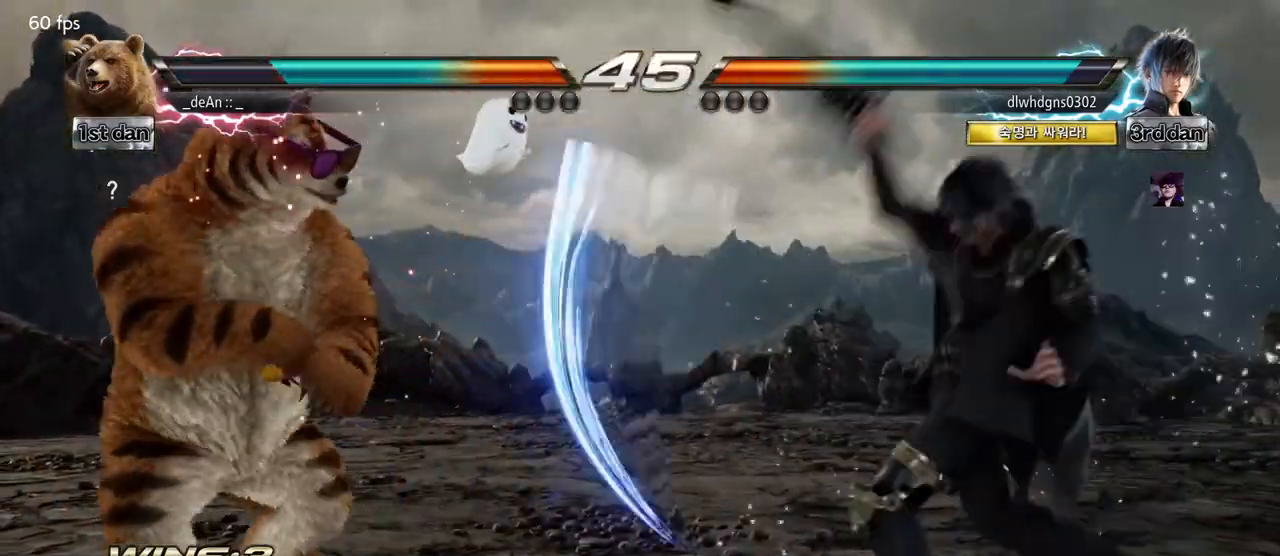
{"buttons": ["TRIANGLE"], "left_stick": "center", "events": [[67, "left_stick", "down"], [167, "left_stick", "center"], [333, "SQUARE", "down"], [400, "TRIANGLE", "down"], [500, "SQUARE", "up"]]}
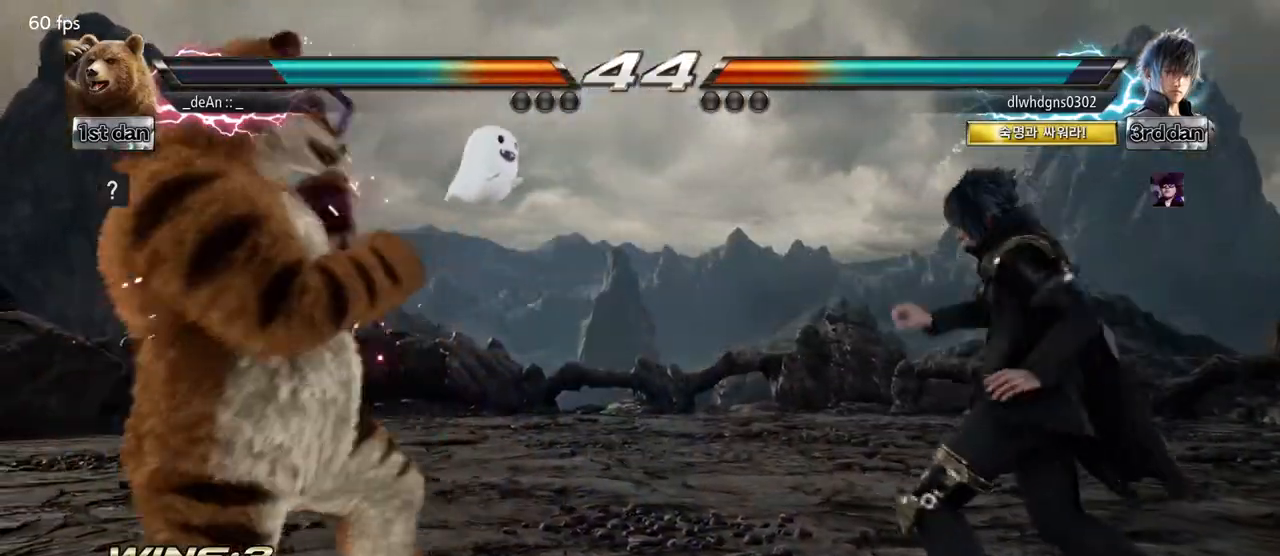
{"buttons": [], "left_stick": "left", "events": [[17, "TRIANGLE", "up"], [400, "left_stick", "left"]]}
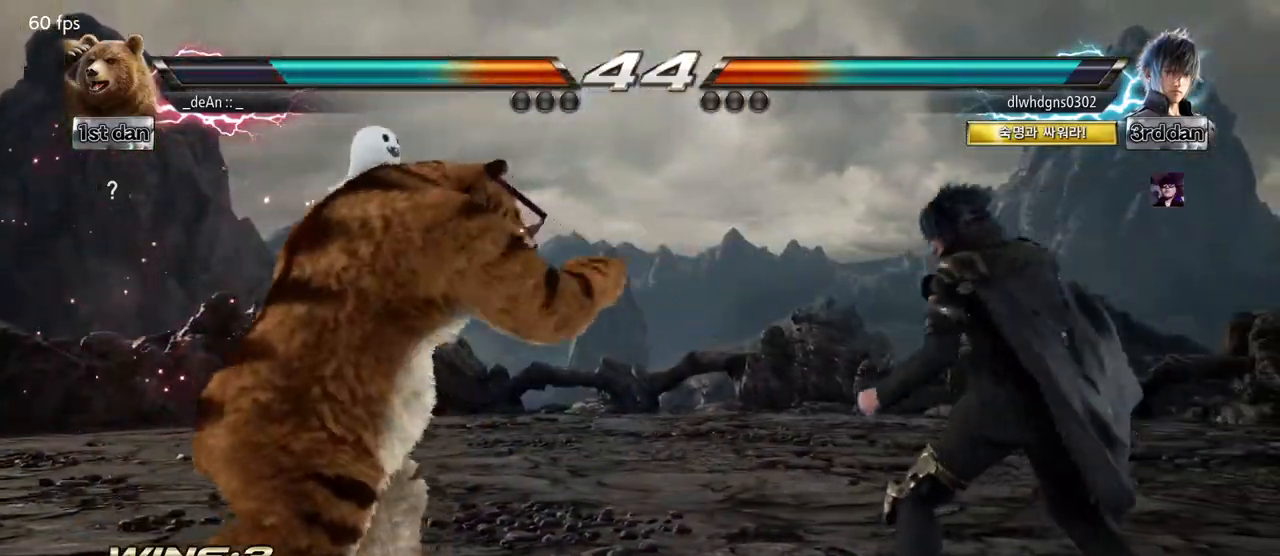
{"buttons": ["CROSS"], "left_stick": "up-right", "events": [[400, "left_stick", "center"], [450, "left_stick", "up-right"], [483, "CROSS", "down"]]}
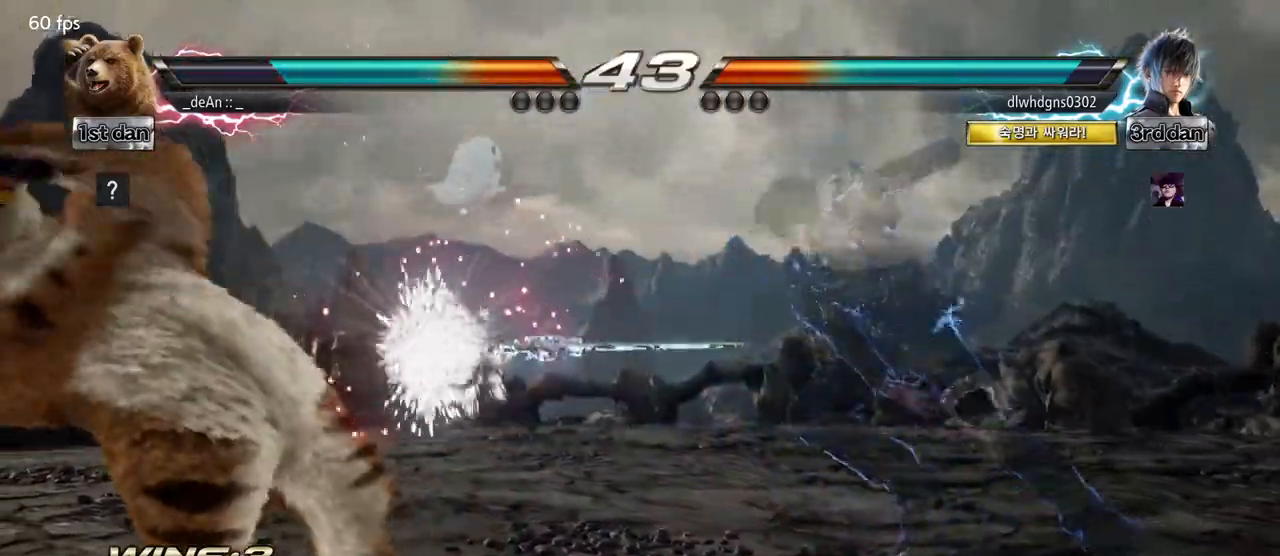
{"buttons": ["CROSS"], "left_stick": "up-right", "events": [[117, "left_stick", "center"], [150, "CROSS", "up"], [400, "CROSS", "down"], [400, "left_stick", "up-right"]]}
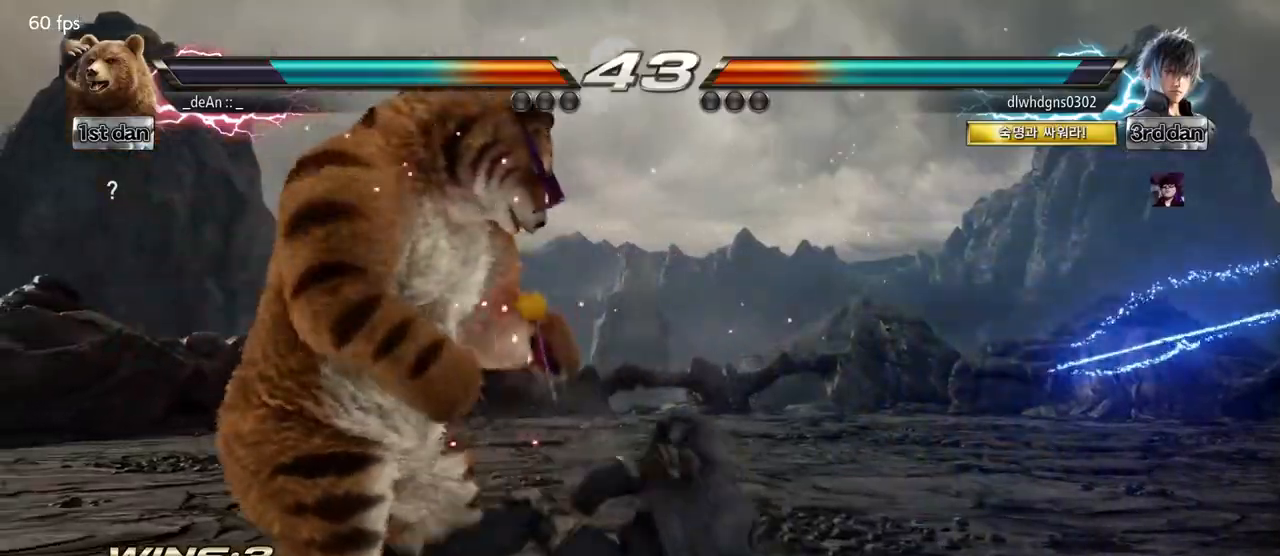
{"buttons": [], "left_stick": "center", "events": [[33, "CROSS", "up"], [83, "left_stick", "center"]]}
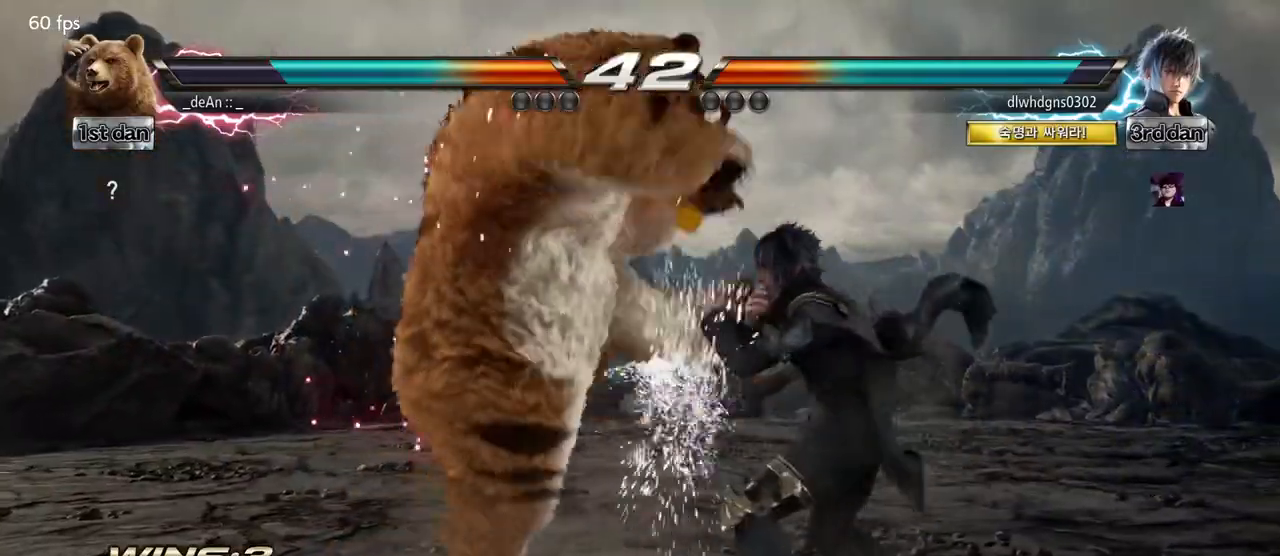
{"buttons": [], "left_stick": "left", "events": [[100, "left_stick", "left"]]}
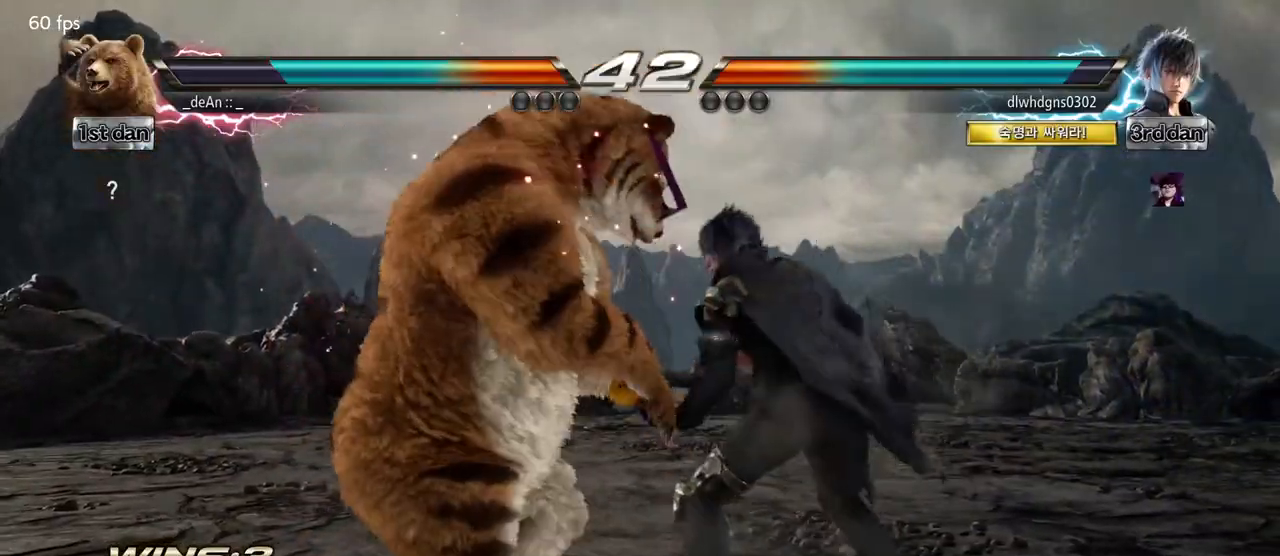
{"buttons": ["SQUARE"], "left_stick": "center", "events": [[367, "SQUARE", "down"], [383, "left_stick", "center"]]}